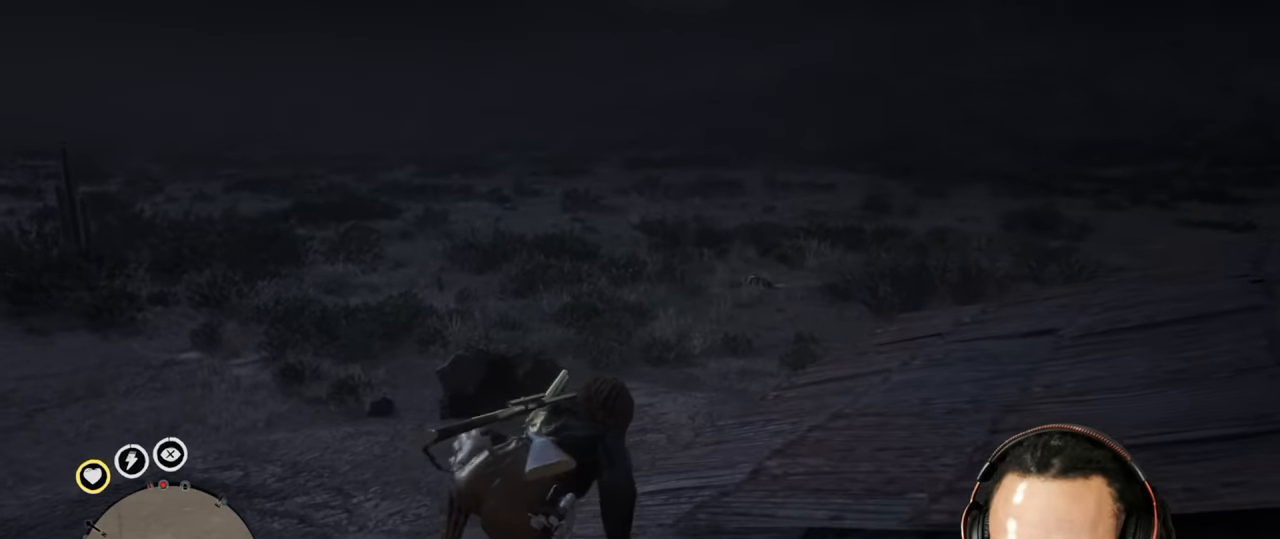
Gameplay with a controller (PlayStation layout); each line is a JSON object with the inputs held at the frame after it. "events" lists button and stick changes between this image and that frame as [ms after this image, input, new state], when the widget could be followed in between. Not read: L3.
{"buttons": [], "left_stick": "up", "right_stick": "center", "events": []}
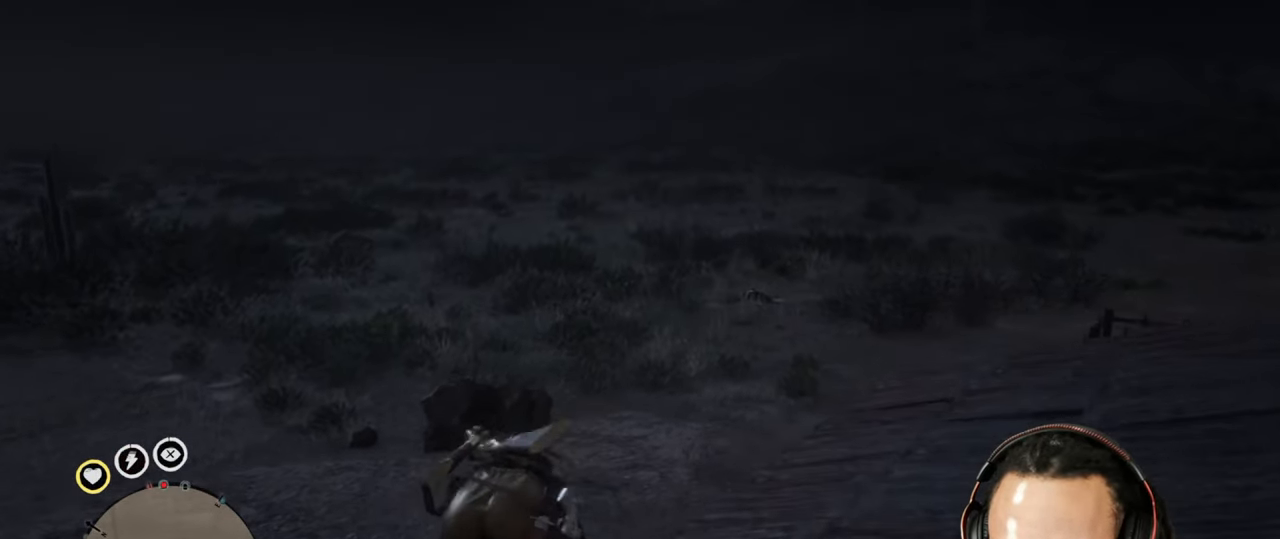
{"buttons": [], "left_stick": "up", "right_stick": "center", "events": []}
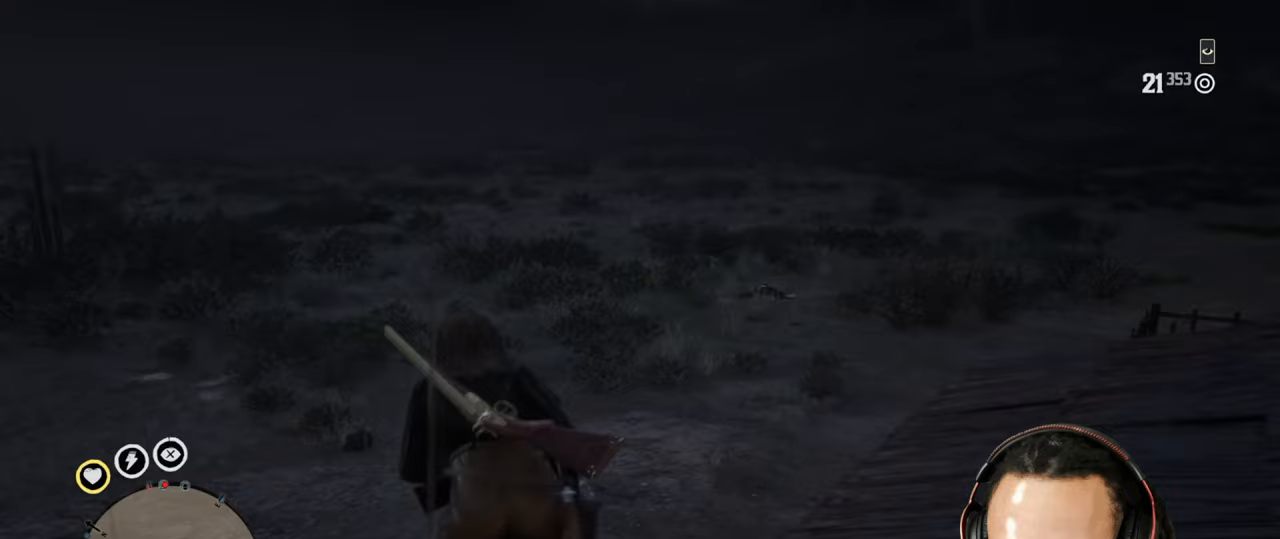
{"buttons": [], "left_stick": "down-right", "right_stick": "center", "events": [[250, "right_stick", "up"], [300, "right_stick", "center"], [450, "left_stick", "down-right"]]}
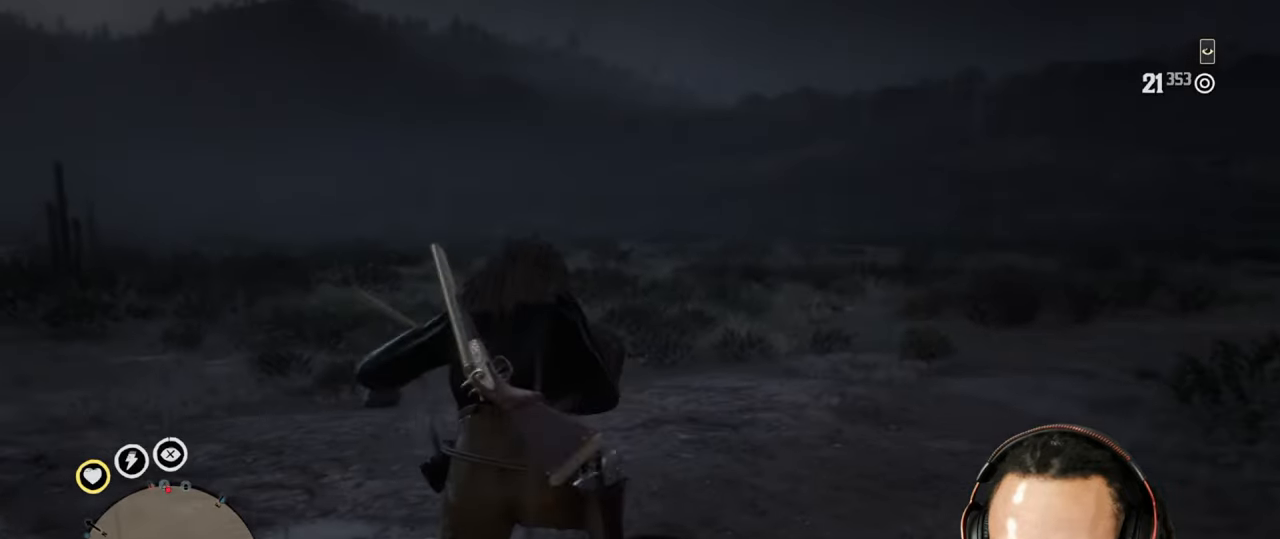
{"buttons": [], "left_stick": "down", "right_stick": "center", "events": [[17, "left_stick", "down"]]}
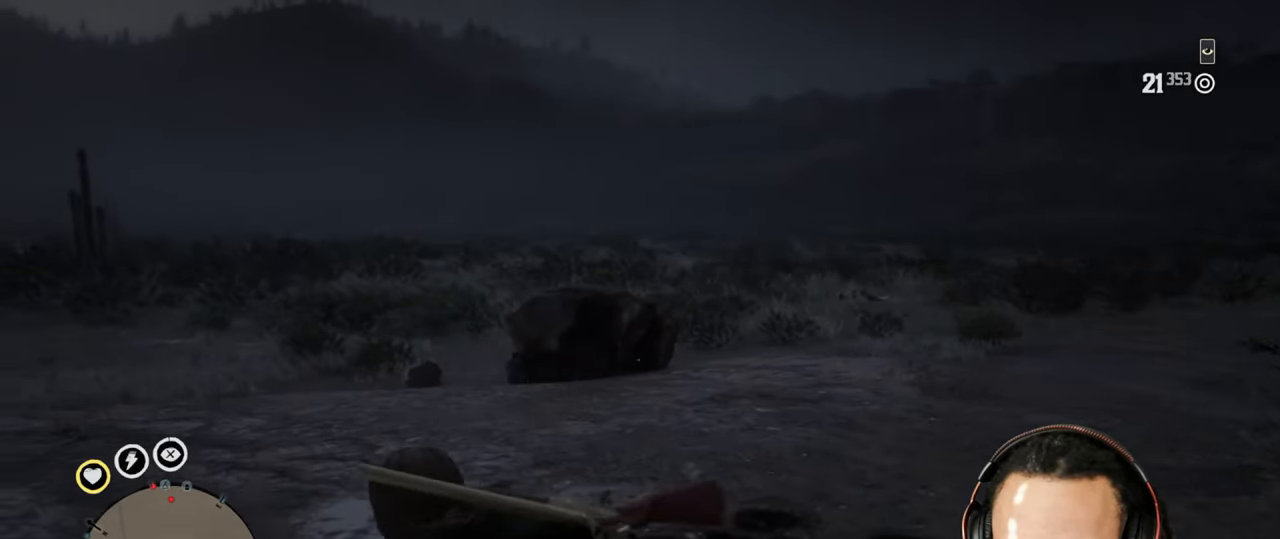
{"buttons": ["CROSS", "L2", "R3"], "left_stick": "up-right", "right_stick": "up", "events": [[383, "L2", "down"], [383, "left_stick", "up-right"], [400, "CROSS", "down"], [483, "right_stick", "up"], [500, "R3", "down"]]}
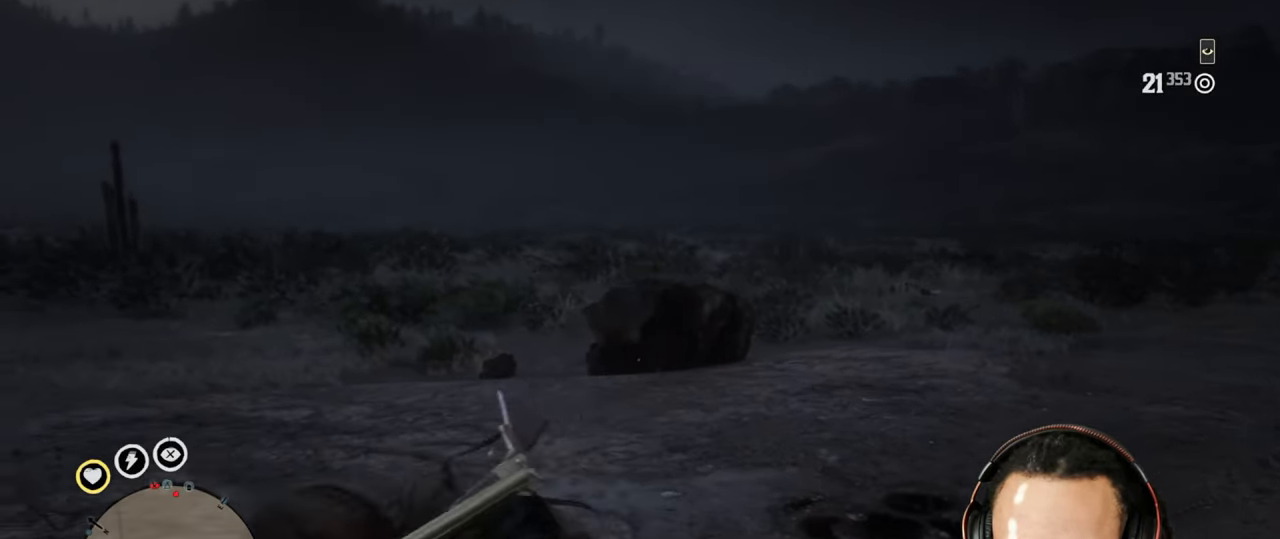
{"buttons": ["L2"], "left_stick": "up-right", "right_stick": "down", "events": [[17, "CROSS", "up"], [150, "R3", "up"], [317, "right_stick", "center"], [483, "right_stick", "down"]]}
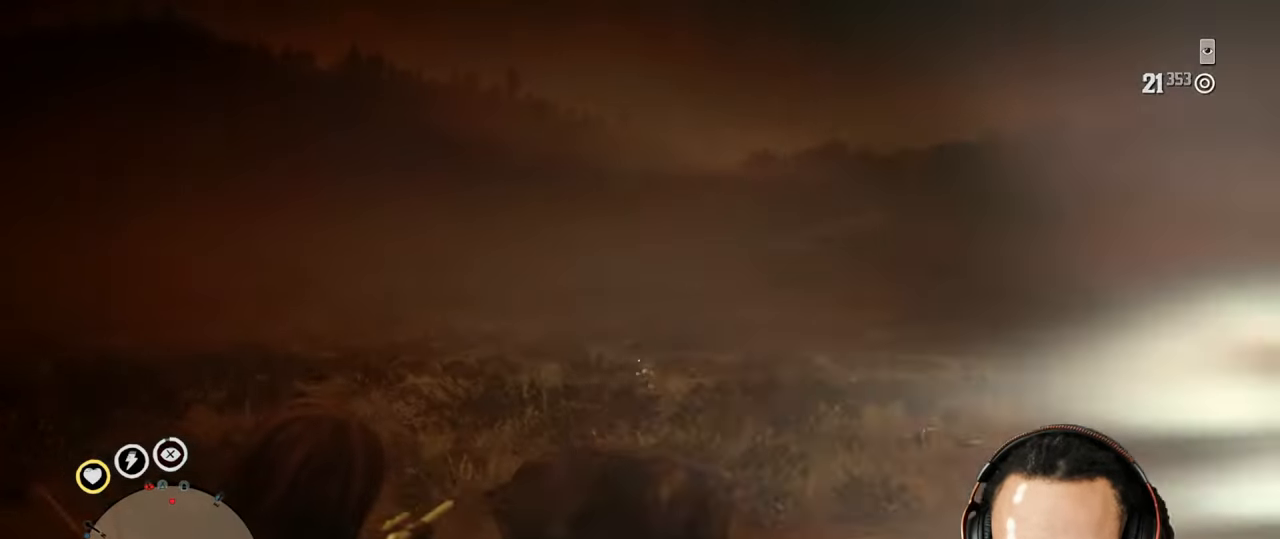
{"buttons": [], "left_stick": "down-right", "right_stick": "center", "events": [[83, "left_stick", "down-right"], [183, "R2", "down"], [250, "SQUARE", "down"], [283, "R2", "up"], [317, "right_stick", "center"], [350, "SQUARE", "up"], [383, "CROSS", "down"], [467, "CROSS", "up"], [483, "L2", "up"]]}
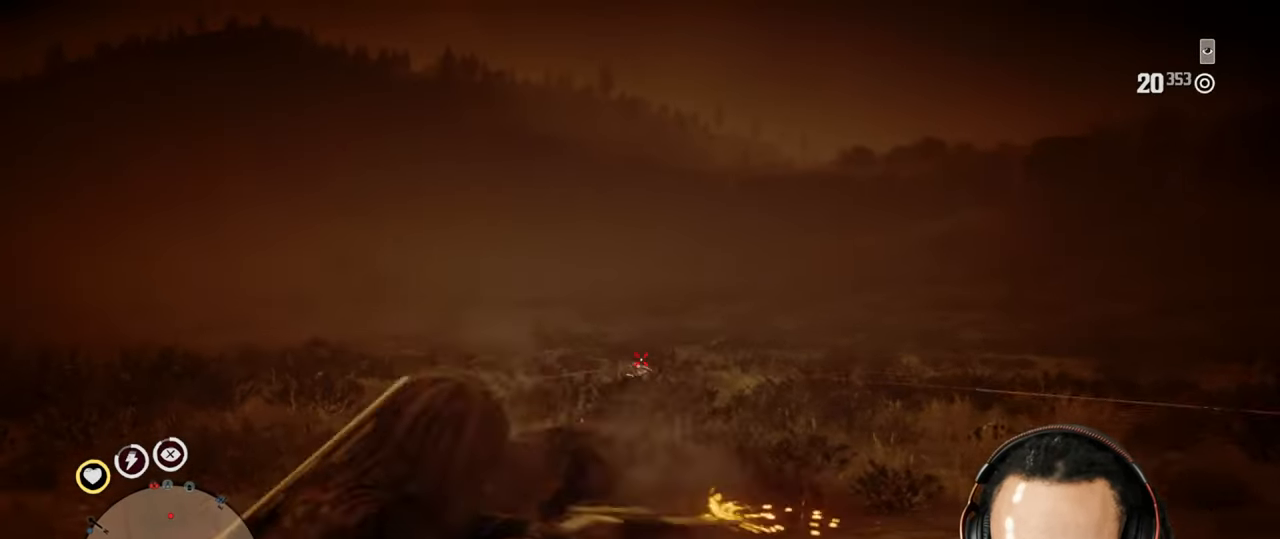
{"buttons": [], "left_stick": "up", "right_stick": "center", "events": [[150, "left_stick", "up-right"], [200, "right_stick", "down"], [283, "right_stick", "center"], [417, "left_stick", "up"]]}
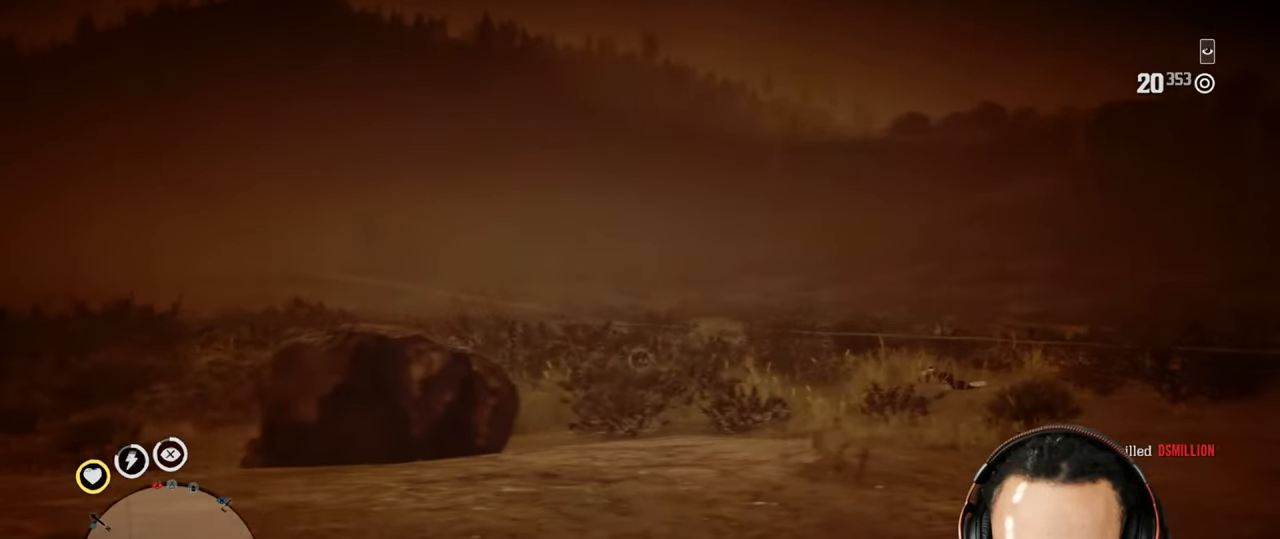
{"buttons": [], "left_stick": "up", "right_stick": "center", "events": []}
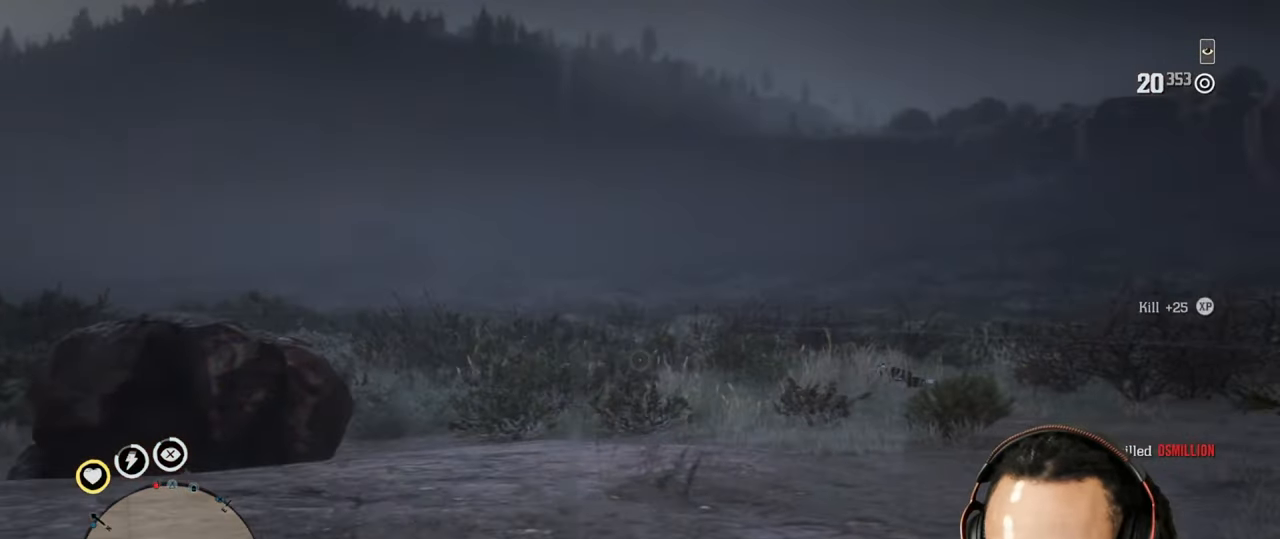
{"buttons": [], "left_stick": "up", "right_stick": "down-left", "events": [[67, "right_stick", "down-left"], [117, "CROSS", "down"], [183, "CROSS", "up"]]}
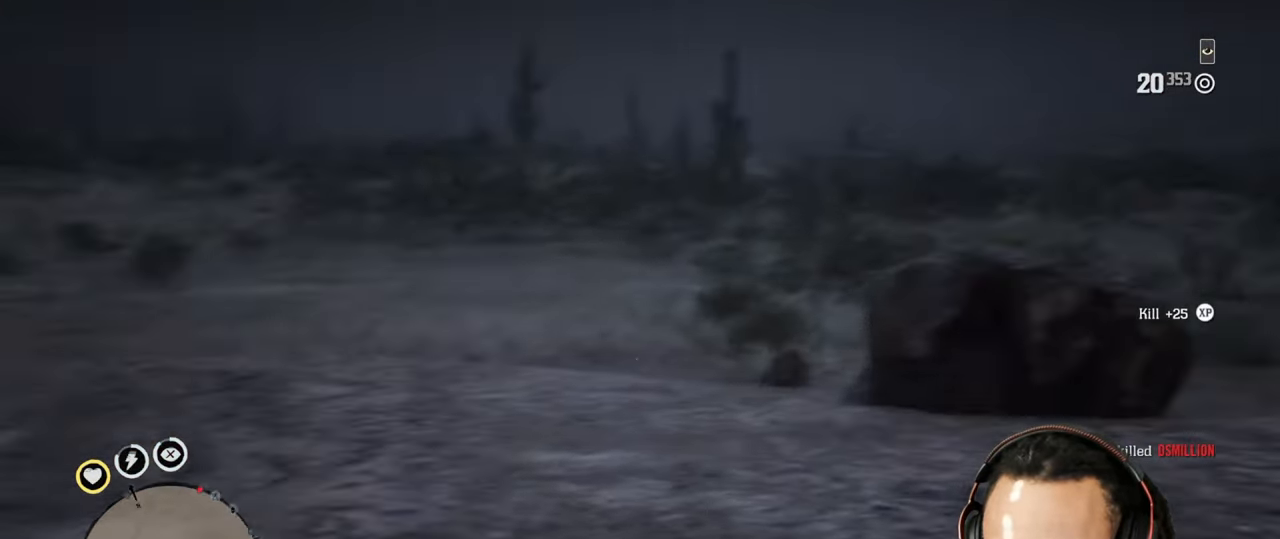
{"buttons": [], "left_stick": "up", "right_stick": "center", "events": [[17, "right_stick", "up"], [117, "right_stick", "center"], [333, "DPAD_DOWN", "down"], [383, "DPAD_DOWN", "up"]]}
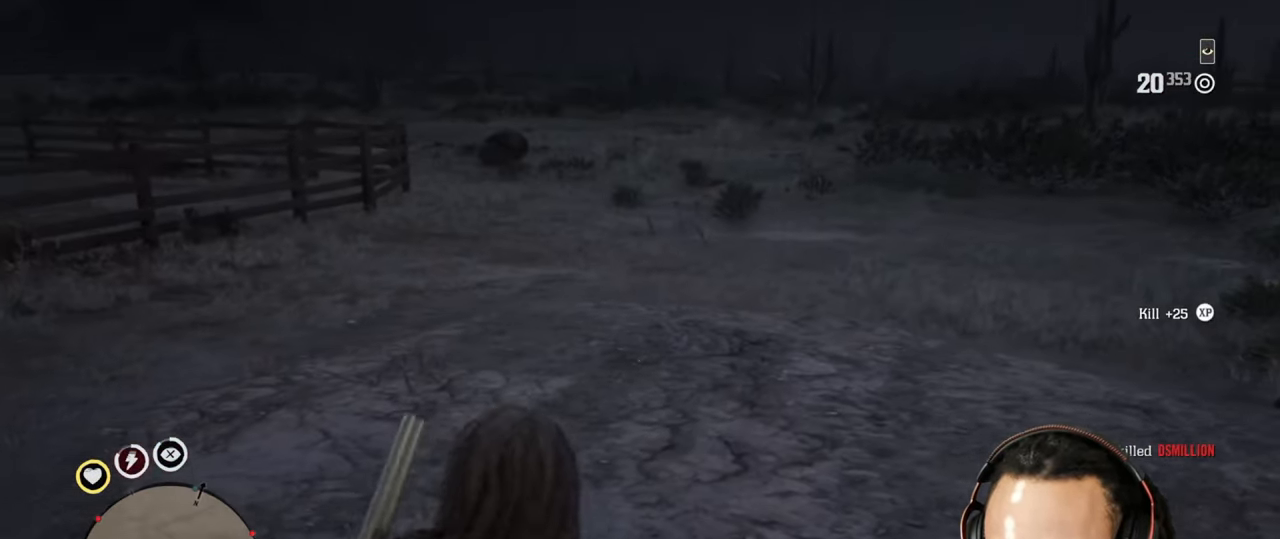
{"buttons": [], "left_stick": "up-right", "right_stick": "center", "events": [[183, "right_stick", "up-left"], [417, "left_stick", "up-right"], [417, "right_stick", "center"]]}
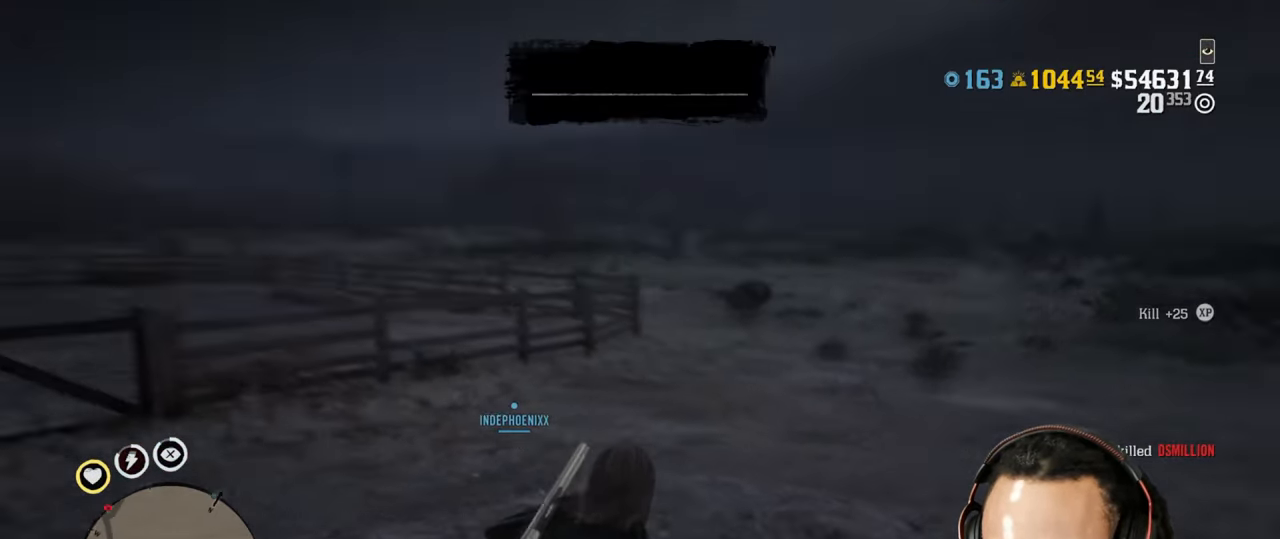
{"buttons": [], "left_stick": "up-right", "right_stick": "center", "events": [[183, "right_stick", "left"], [333, "right_stick", "center"]]}
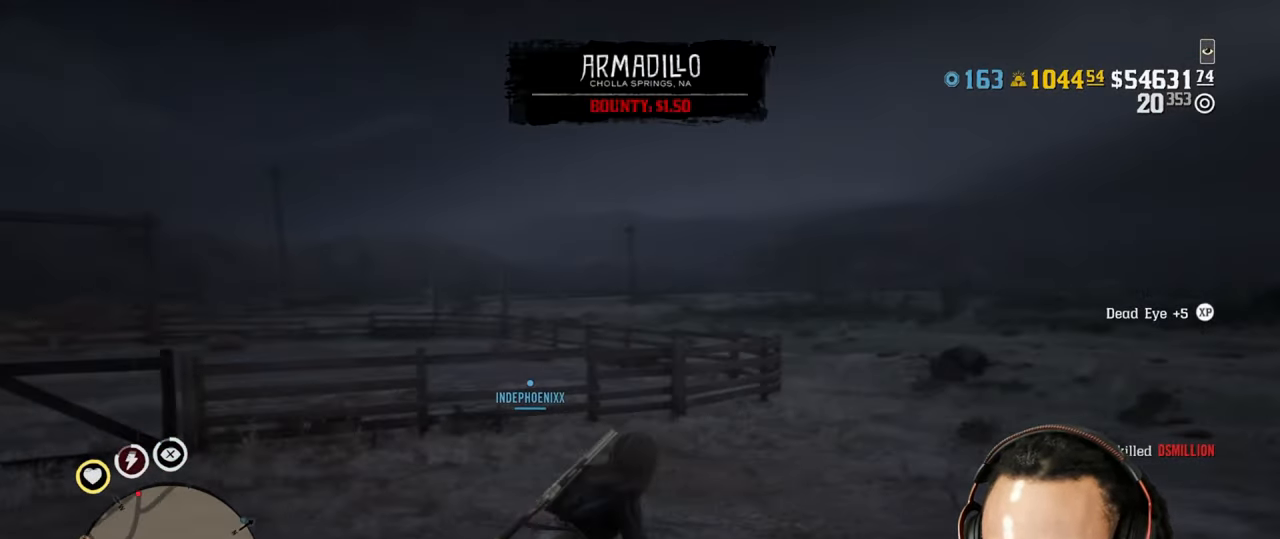
{"buttons": [], "left_stick": "up-right", "right_stick": "left", "events": [[417, "right_stick", "left"]]}
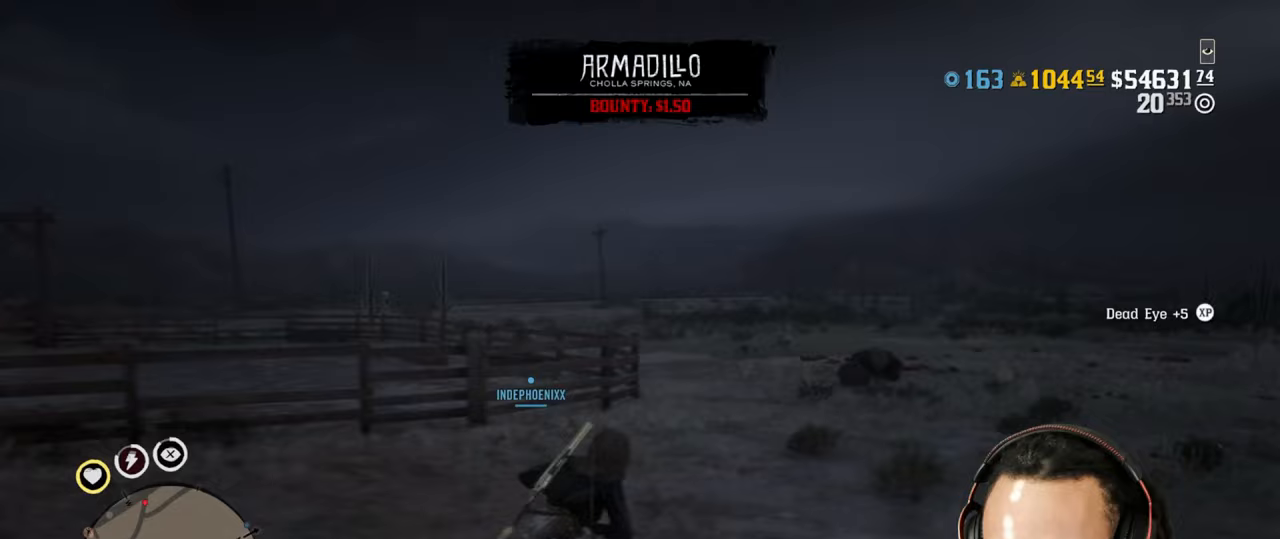
{"buttons": ["L2"], "left_stick": "up-right", "right_stick": "center", "events": [[83, "right_stick", "down"], [133, "L2", "down"], [167, "SQUARE", "down"], [167, "right_stick", "center"], [267, "SQUARE", "up"], [300, "DPAD_LEFT", "down"], [350, "DPAD_LEFT", "up"]]}
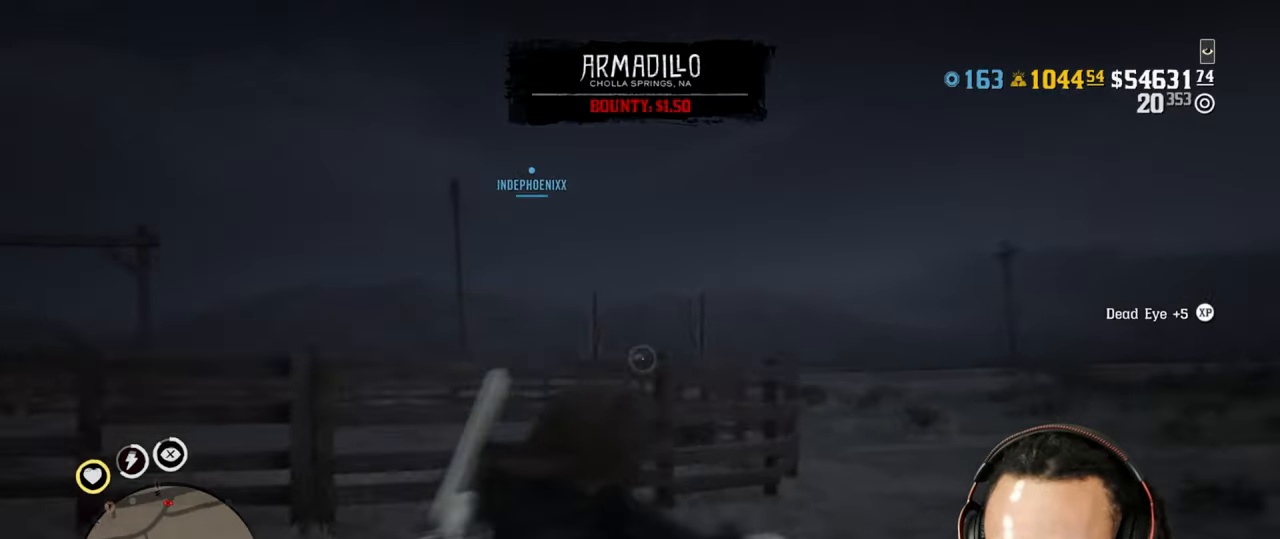
{"buttons": ["L2"], "left_stick": "up-right", "right_stick": "down", "events": [[33, "DPAD_LEFT", "down"], [117, "DPAD_LEFT", "up"], [233, "right_stick", "down"]]}
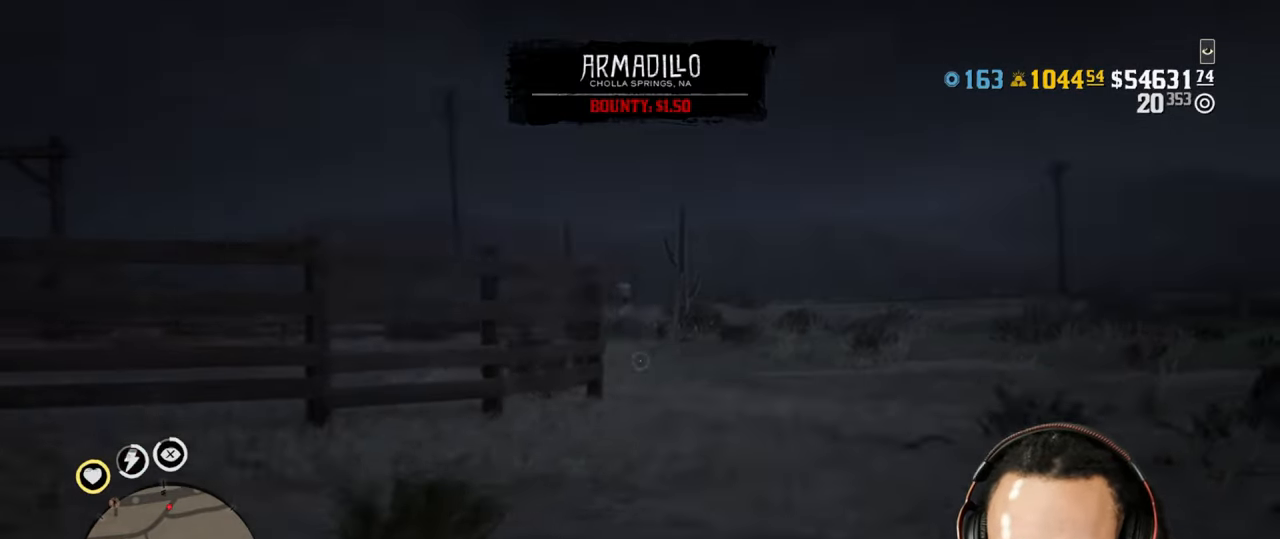
{"buttons": ["L2"], "left_stick": "up", "right_stick": "center", "events": [[17, "L2", "up"], [50, "right_stick", "center"], [117, "L2", "down"], [300, "left_stick", "up"], [417, "CROSS", "down"], [500, "CROSS", "up"]]}
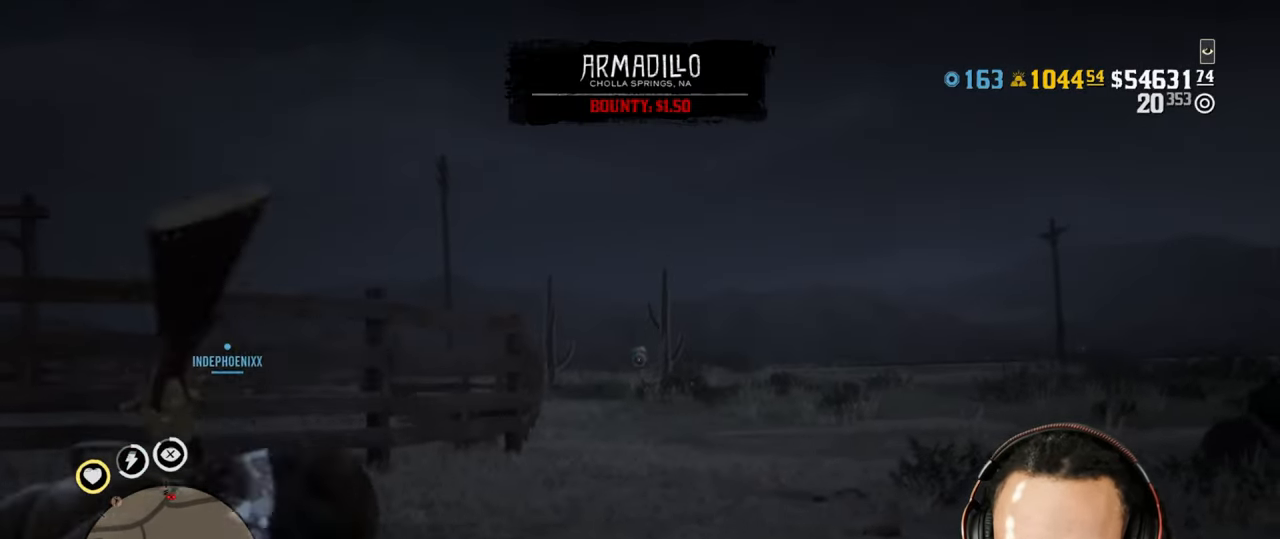
{"buttons": ["L2"], "left_stick": "right", "right_stick": "center", "events": [[17, "R3", "down"], [17, "right_stick", "up"], [117, "R3", "up"], [117, "left_stick", "left"], [183, "R2", "down"], [183, "right_stick", "center"], [300, "R2", "up"], [317, "left_stick", "up"], [367, "R2", "down"], [450, "R2", "up"], [450, "left_stick", "right"]]}
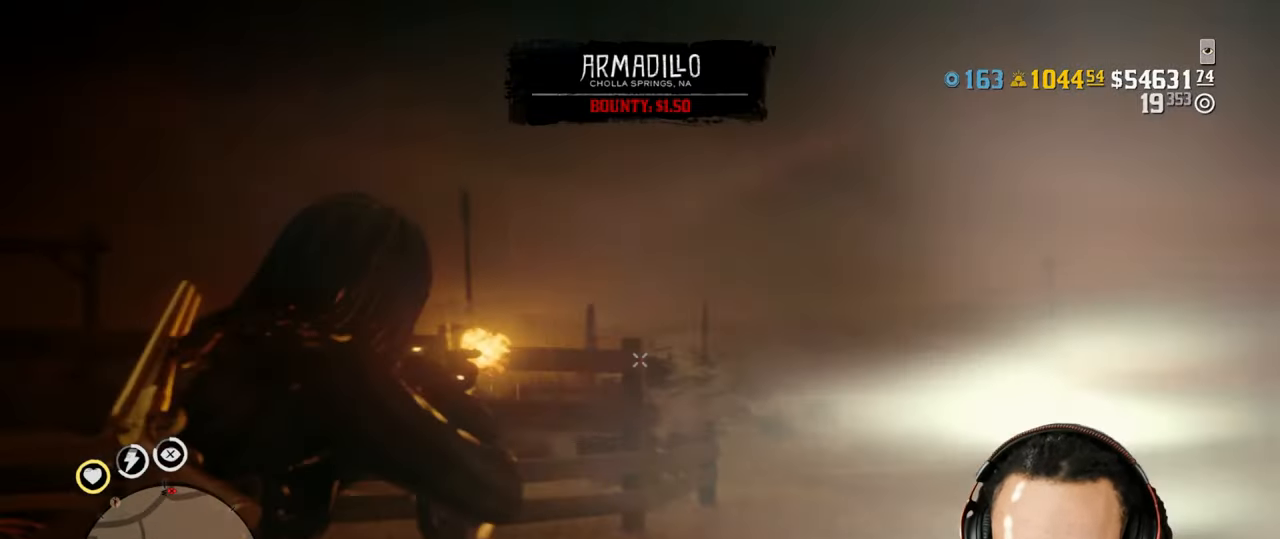
{"buttons": ["L2", "R2"], "left_stick": "up", "right_stick": "center", "events": [[17, "R2", "down"], [117, "R2", "up"], [183, "R2", "down"], [267, "R2", "up"], [333, "R2", "down"], [433, "R2", "up"], [433, "left_stick", "up"], [500, "R2", "down"]]}
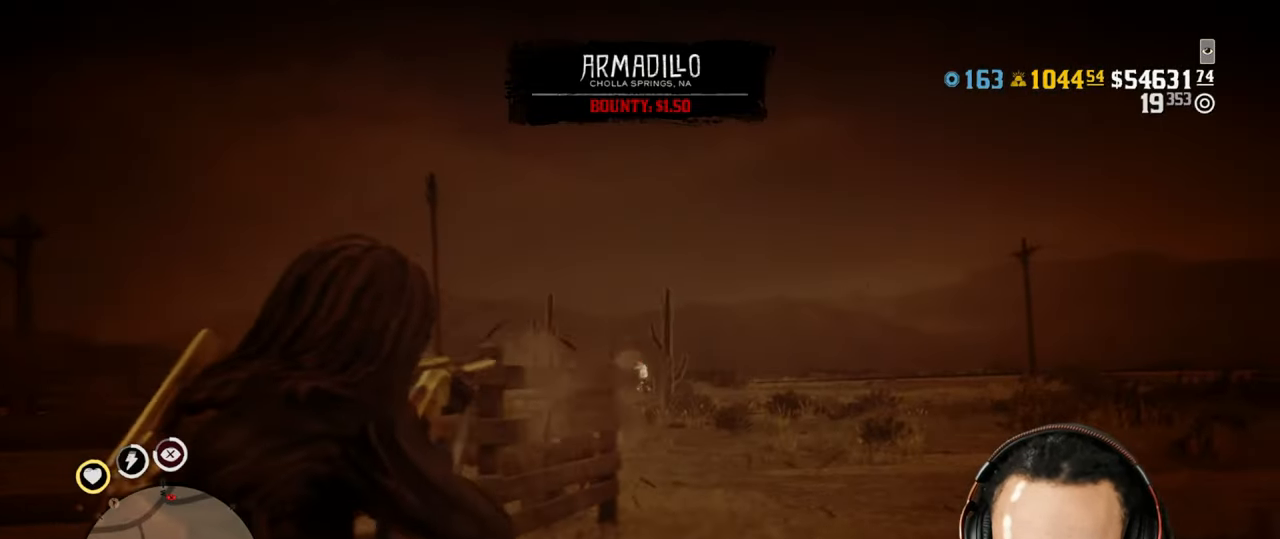
{"buttons": ["L2"], "left_stick": "up-right", "right_stick": "center", "events": [[67, "R2", "up"], [133, "R2", "down"], [167, "left_stick", "up-right"], [233, "R2", "up"], [300, "R2", "down"], [367, "R2", "up"]]}
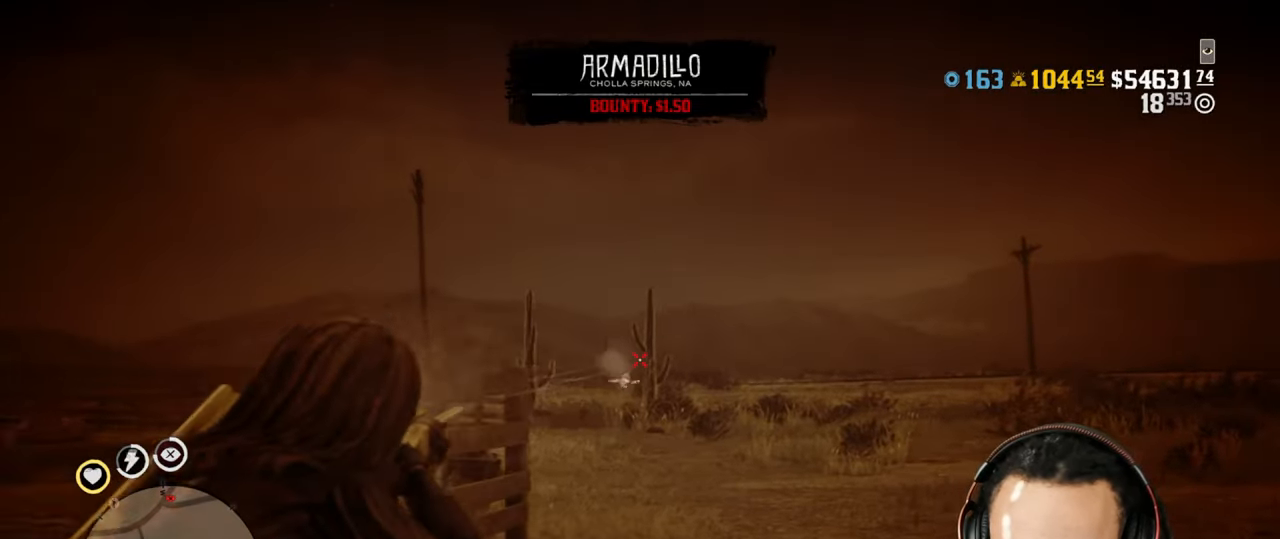
{"buttons": ["CROSS"], "left_stick": "down-right", "right_stick": "right", "events": [[50, "SQUARE", "down"], [67, "left_stick", "down-right"], [100, "SQUARE", "up"], [150, "SQUARE", "down"], [233, "SQUARE", "up"], [267, "right_stick", "right"], [383, "L2", "up"], [483, "CROSS", "down"]]}
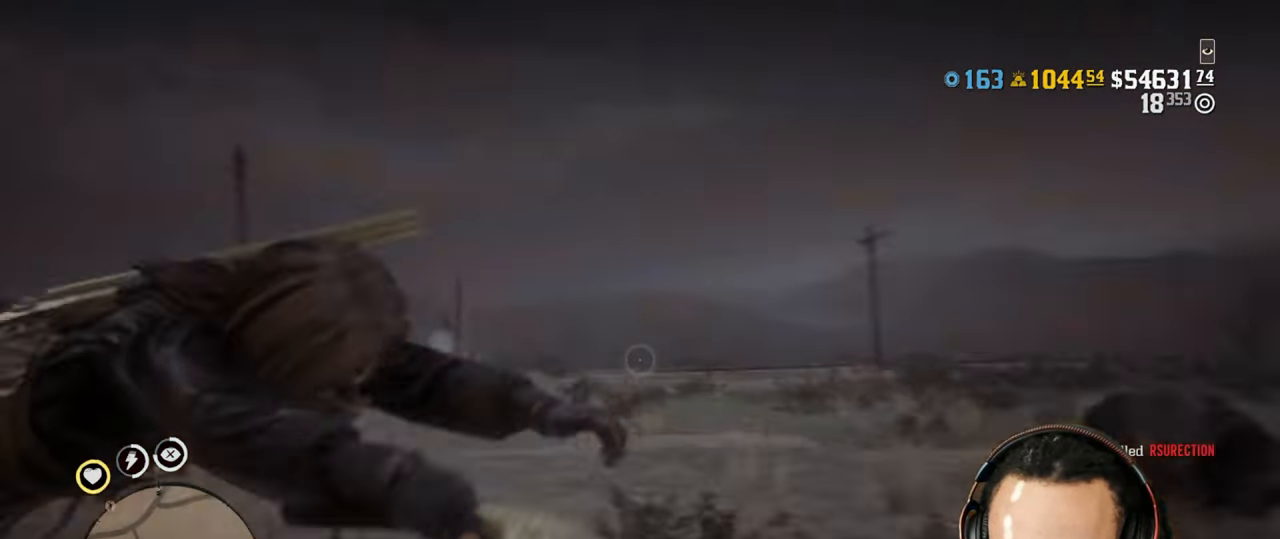
{"buttons": [], "left_stick": "right", "right_stick": "right", "events": [[83, "CROSS", "up"], [267, "left_stick", "right"]]}
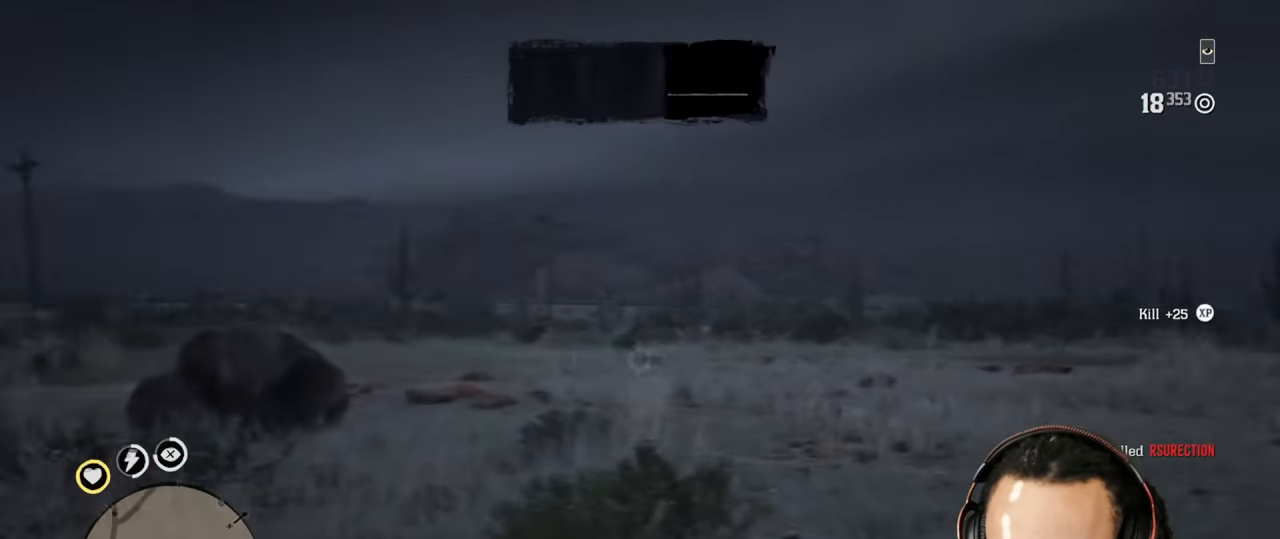
{"buttons": ["CROSS", "L2"], "left_stick": "up-right", "right_stick": "center", "events": [[67, "left_stick", "up-right"], [267, "right_stick", "center"], [433, "L2", "down"], [500, "CROSS", "down"]]}
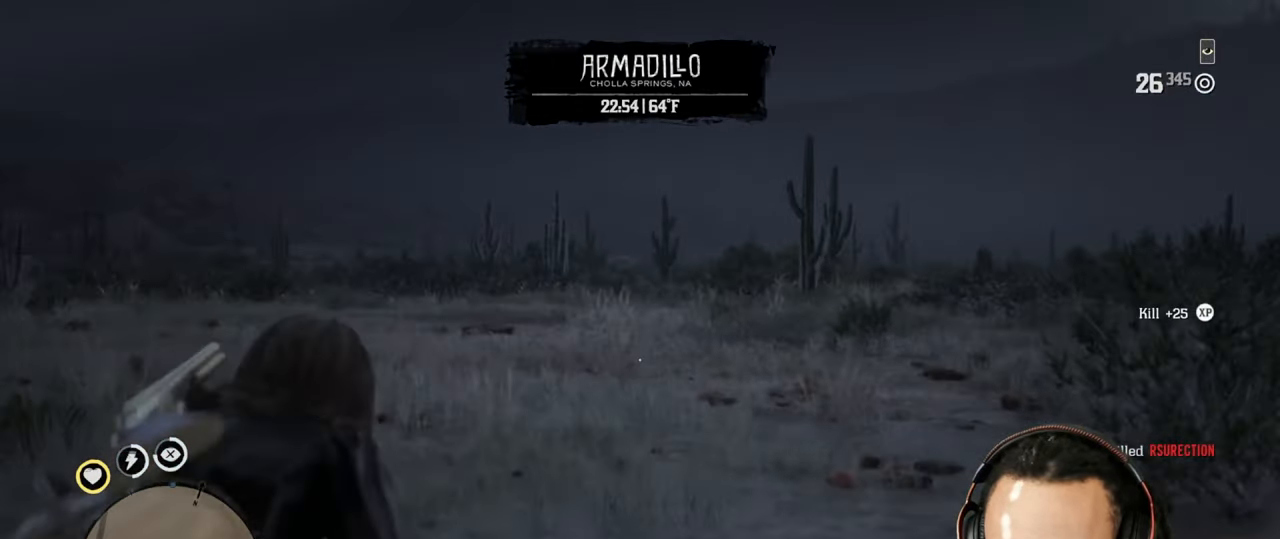
{"buttons": ["CROSS"], "left_stick": "up-right", "right_stick": "center", "events": [[133, "CROSS", "up"], [417, "CROSS", "down"], [433, "L2", "up"]]}
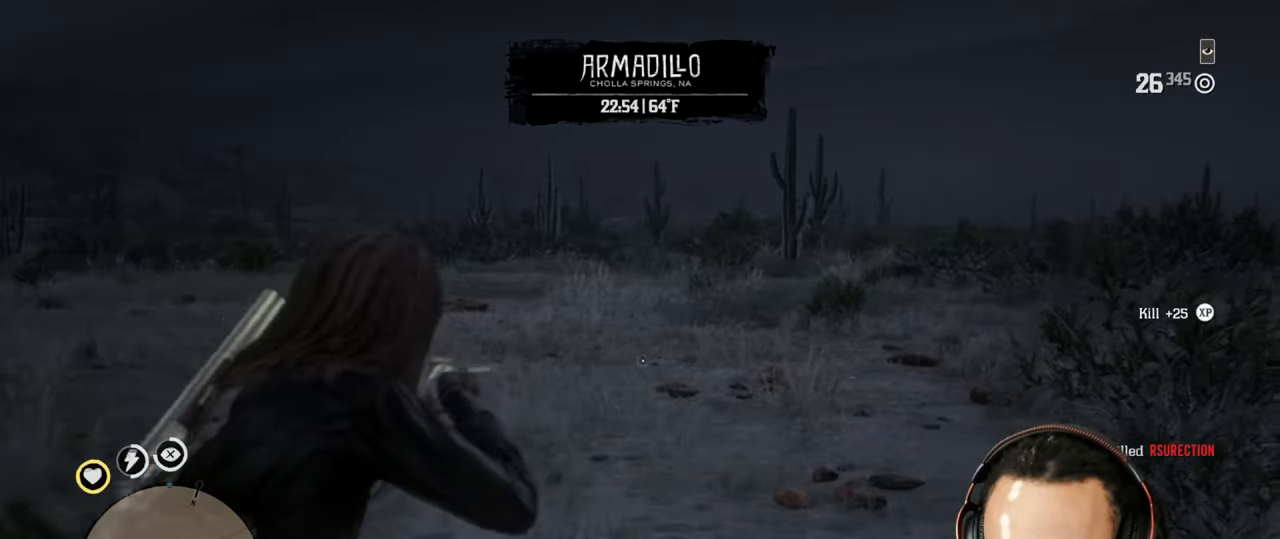
{"buttons": [], "left_stick": "up-right", "right_stick": "center", "events": [[33, "CROSS", "up"]]}
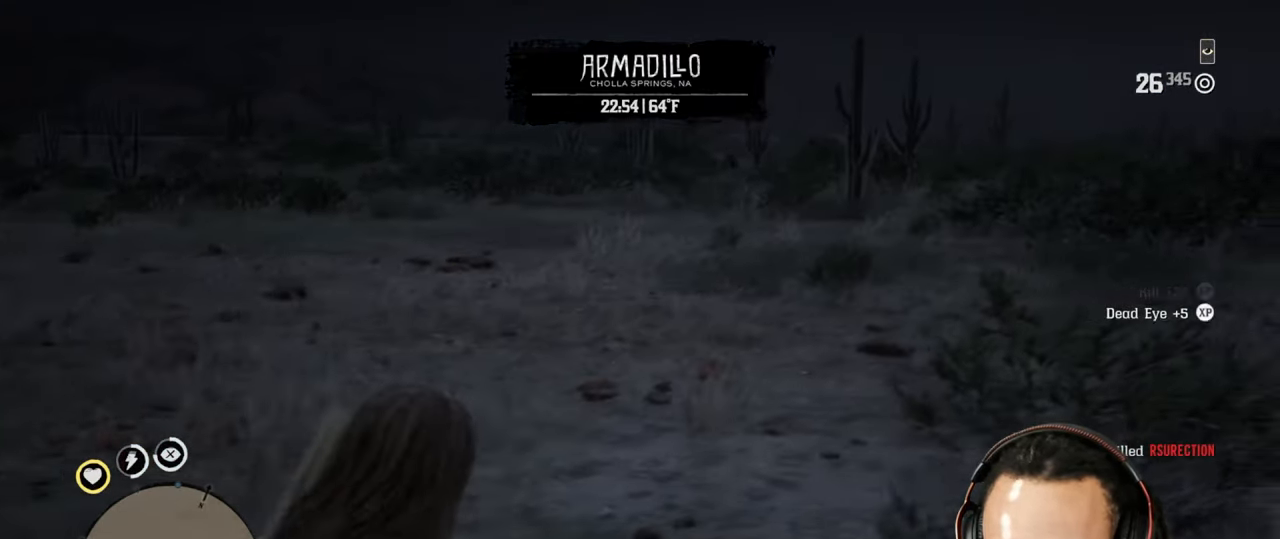
{"buttons": ["CROSS"], "left_stick": "up", "right_stick": "center", "events": [[483, "CROSS", "down"], [500, "left_stick", "up"]]}
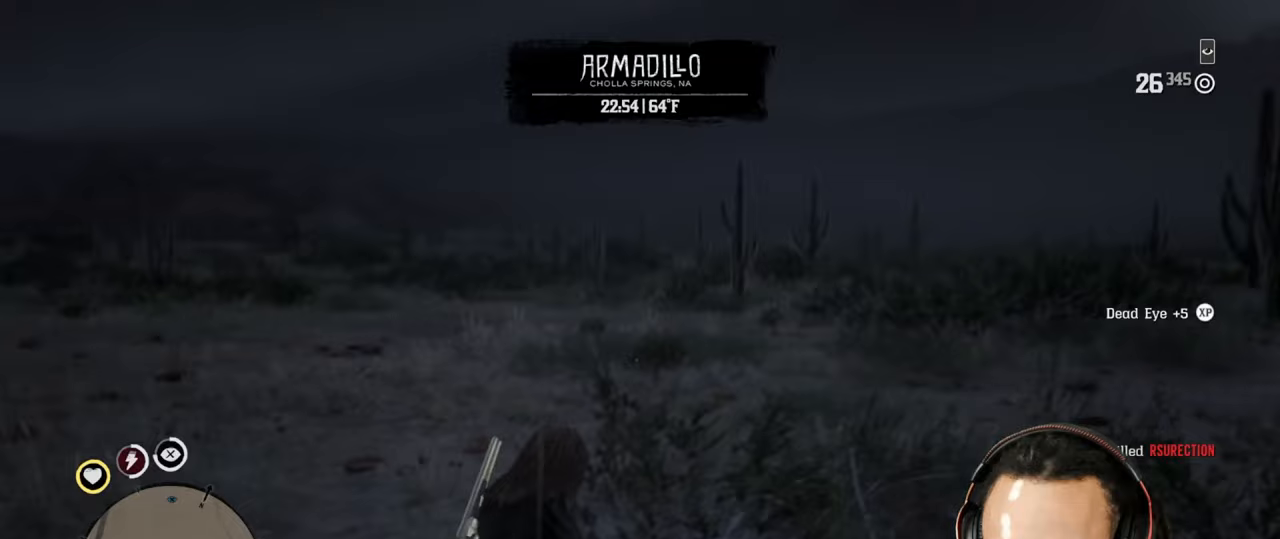
{"buttons": ["CROSS", "L2", "DPAD_LEFT"], "left_stick": "up-right", "right_stick": "center", "events": [[33, "CROSS", "up"], [167, "left_stick", "down"], [433, "CROSS", "down"], [433, "L2", "down"], [433, "left_stick", "up-right"], [483, "DPAD_LEFT", "down"]]}
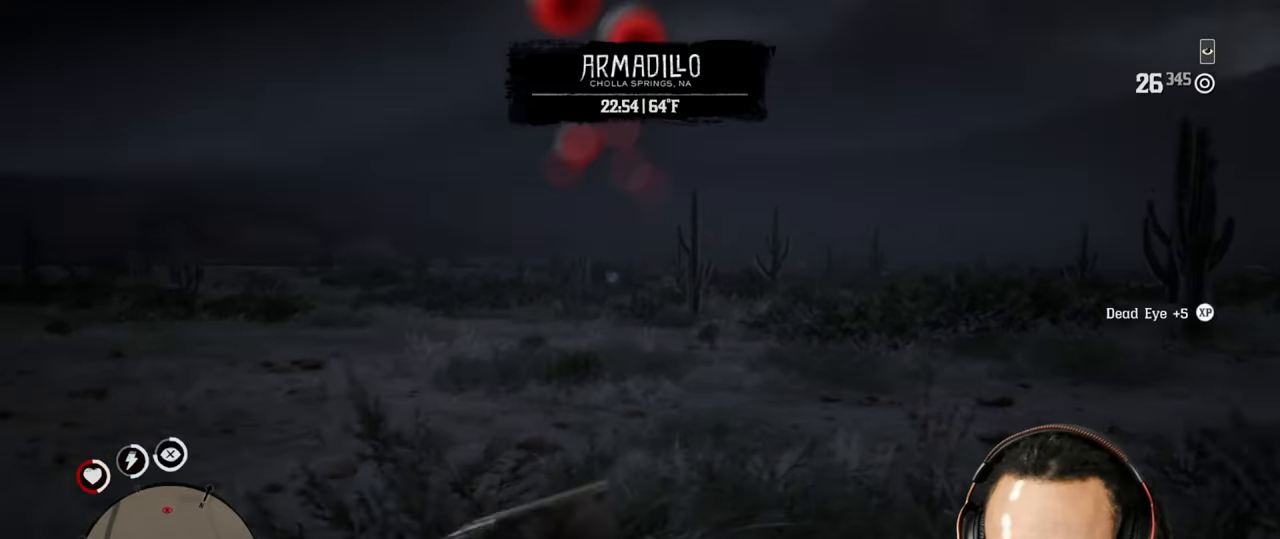
{"buttons": ["L2"], "left_stick": "down-right", "right_stick": "center", "events": [[33, "left_stick", "right"], [50, "CROSS", "up"], [50, "DPAD_LEFT", "up"], [150, "R3", "down"], [150, "right_stick", "up"], [250, "R3", "up"], [283, "left_stick", "down-left"], [300, "R2", "down"], [333, "right_stick", "center"], [400, "R2", "up"], [467, "left_stick", "down-right"]]}
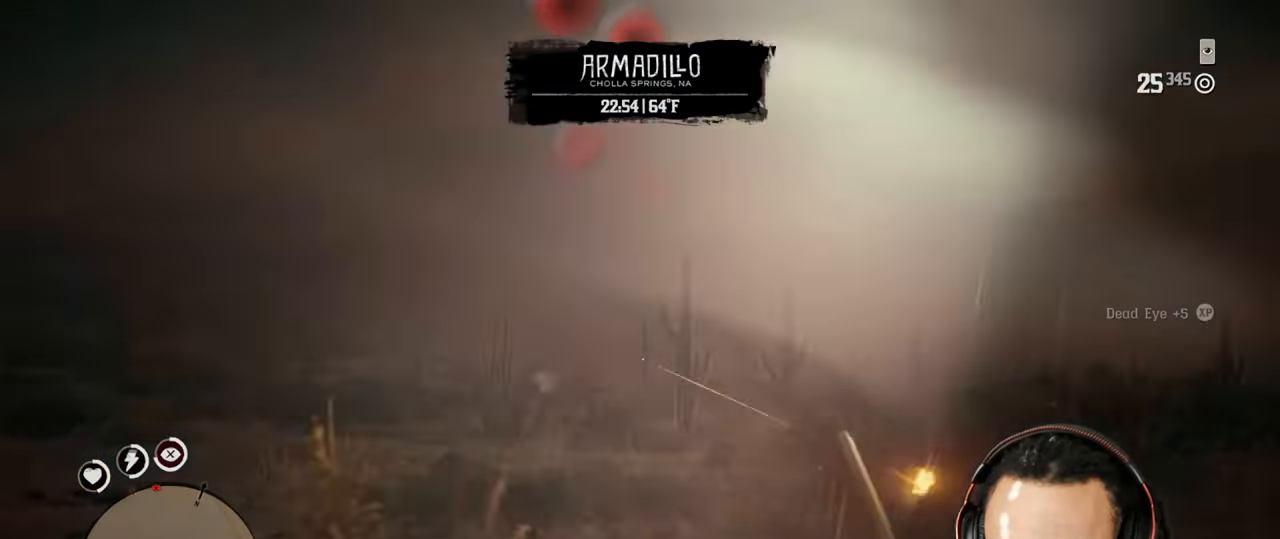
{"buttons": [], "left_stick": "down-right", "right_stick": "down", "events": [[50, "SQUARE", "down"], [117, "SQUARE", "up"], [333, "right_stick", "down"], [433, "L2", "up"]]}
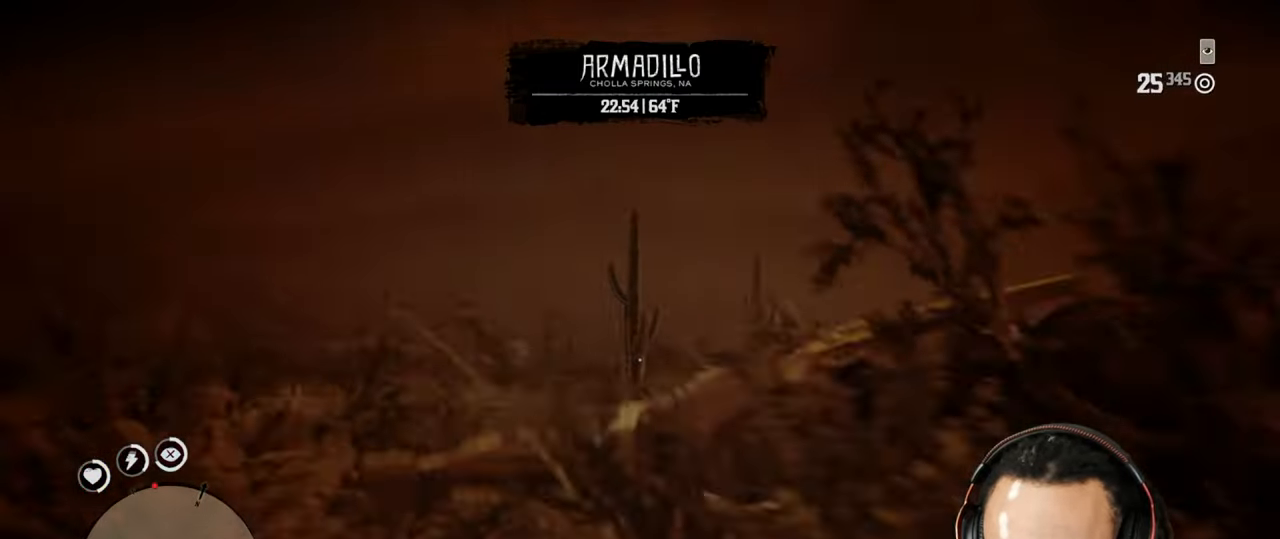
{"buttons": [], "left_stick": "down-right", "right_stick": "center", "events": [[250, "right_stick", "center"], [300, "L2", "down"], [483, "L2", "up"]]}